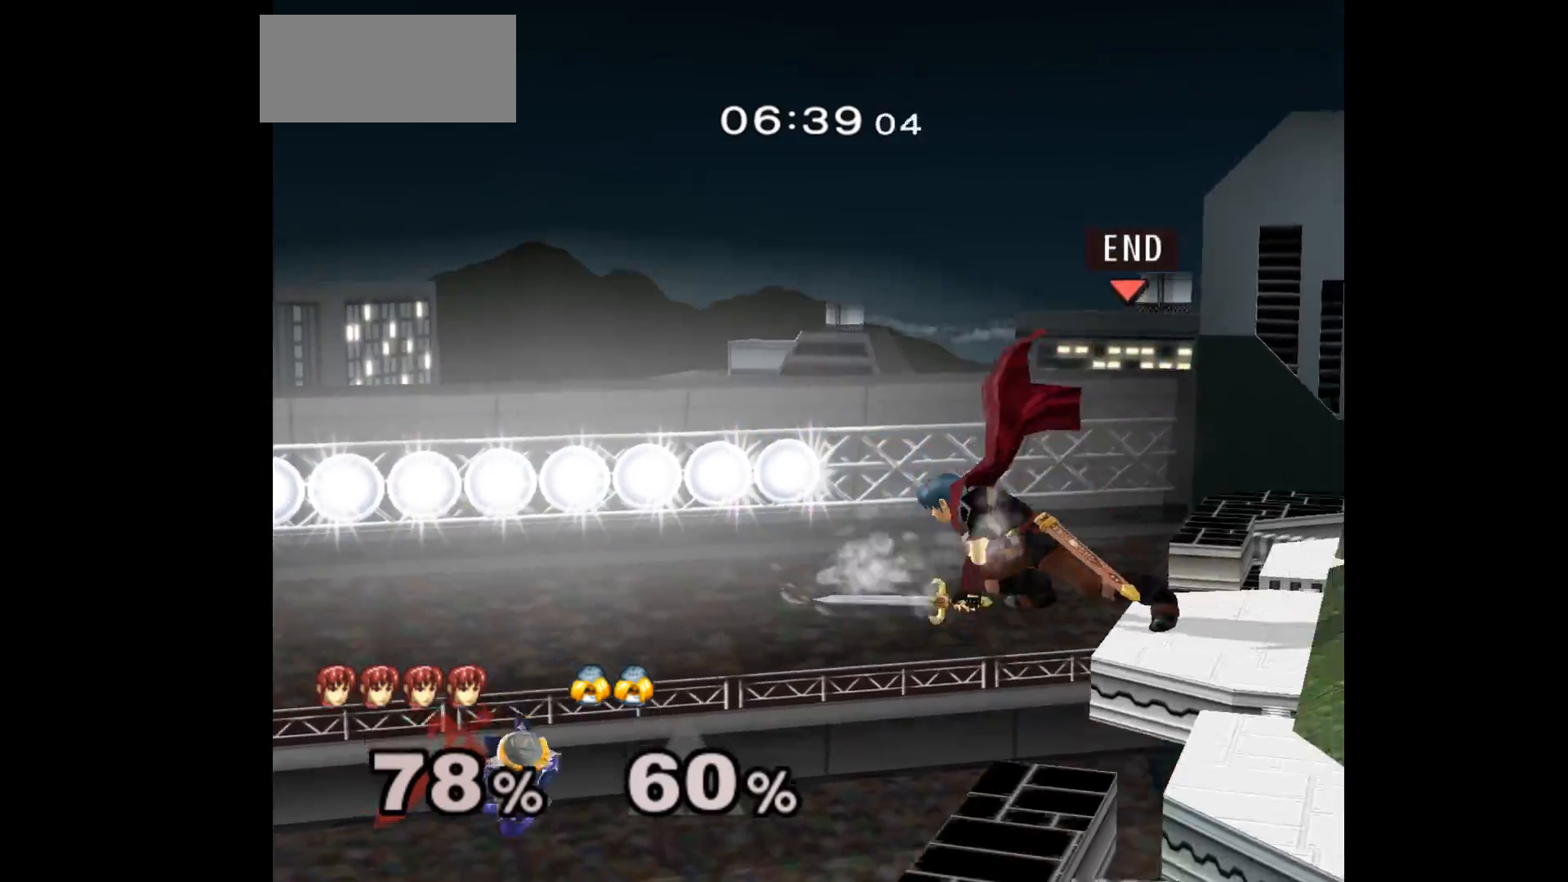
Gameplay with a controller (Nintendo layout); each line is a JSON object with the inputs held at the frame after it. "events" lists button and stick changes between this image and that frame as [ms after this image, input, new state], when the widget could be followed in between. Not read: L3 R3 START right_stick.
{"buttons": [], "left_stick": "right", "events": [[317, "left_stick", "up"], [367, "left_stick", "right"]]}
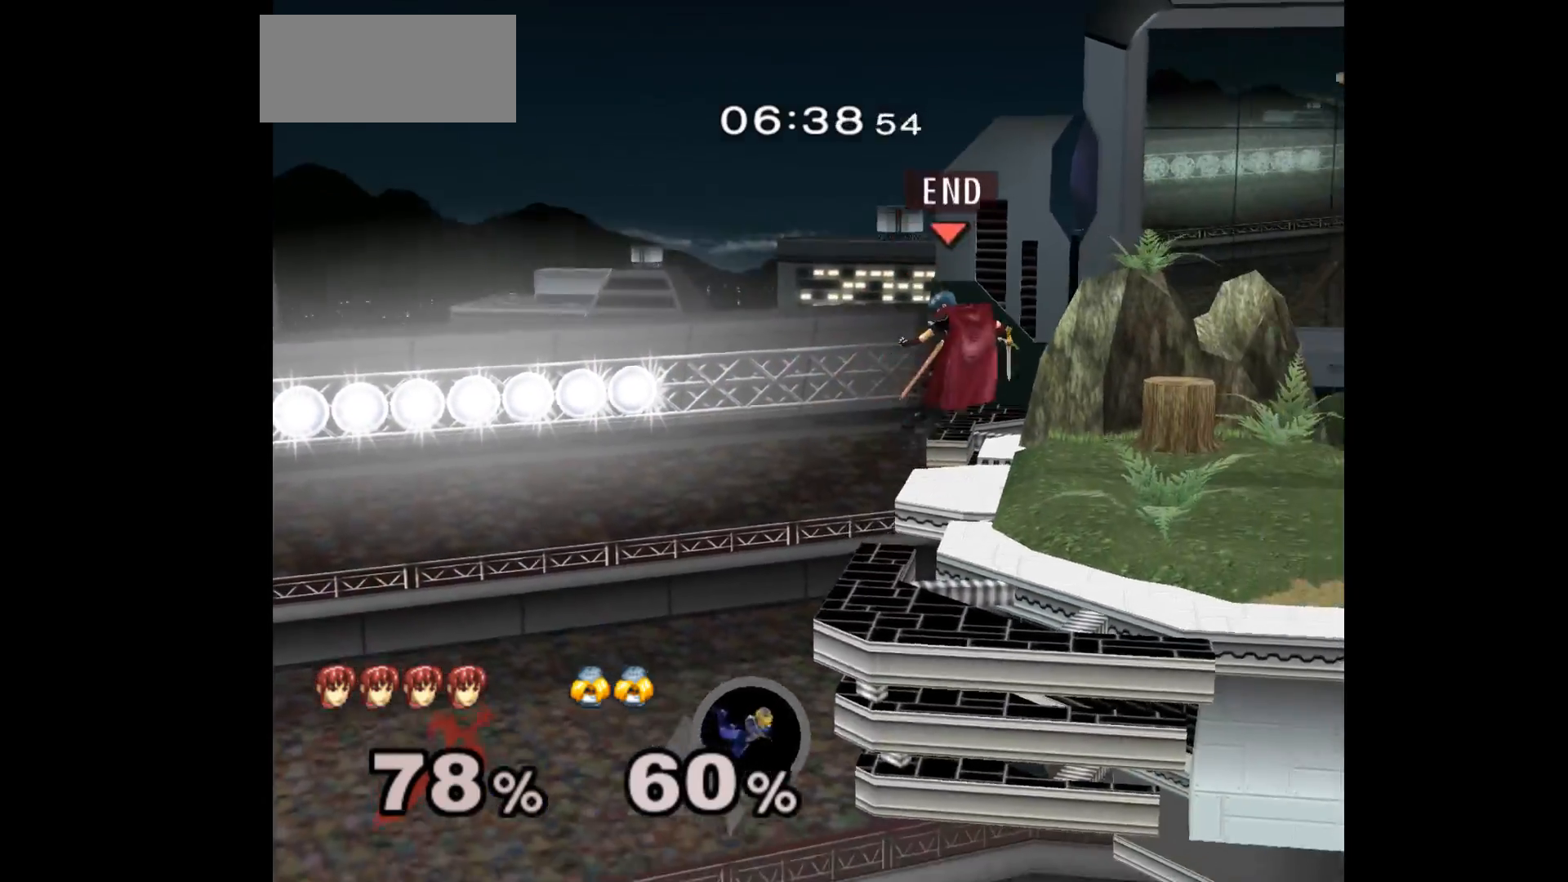
{"buttons": ["A", "Z"], "left_stick": "left", "events": [[17, "left_stick", "center"], [350, "left_stick", "left"], [450, "A", "down"], [450, "Z", "down"]]}
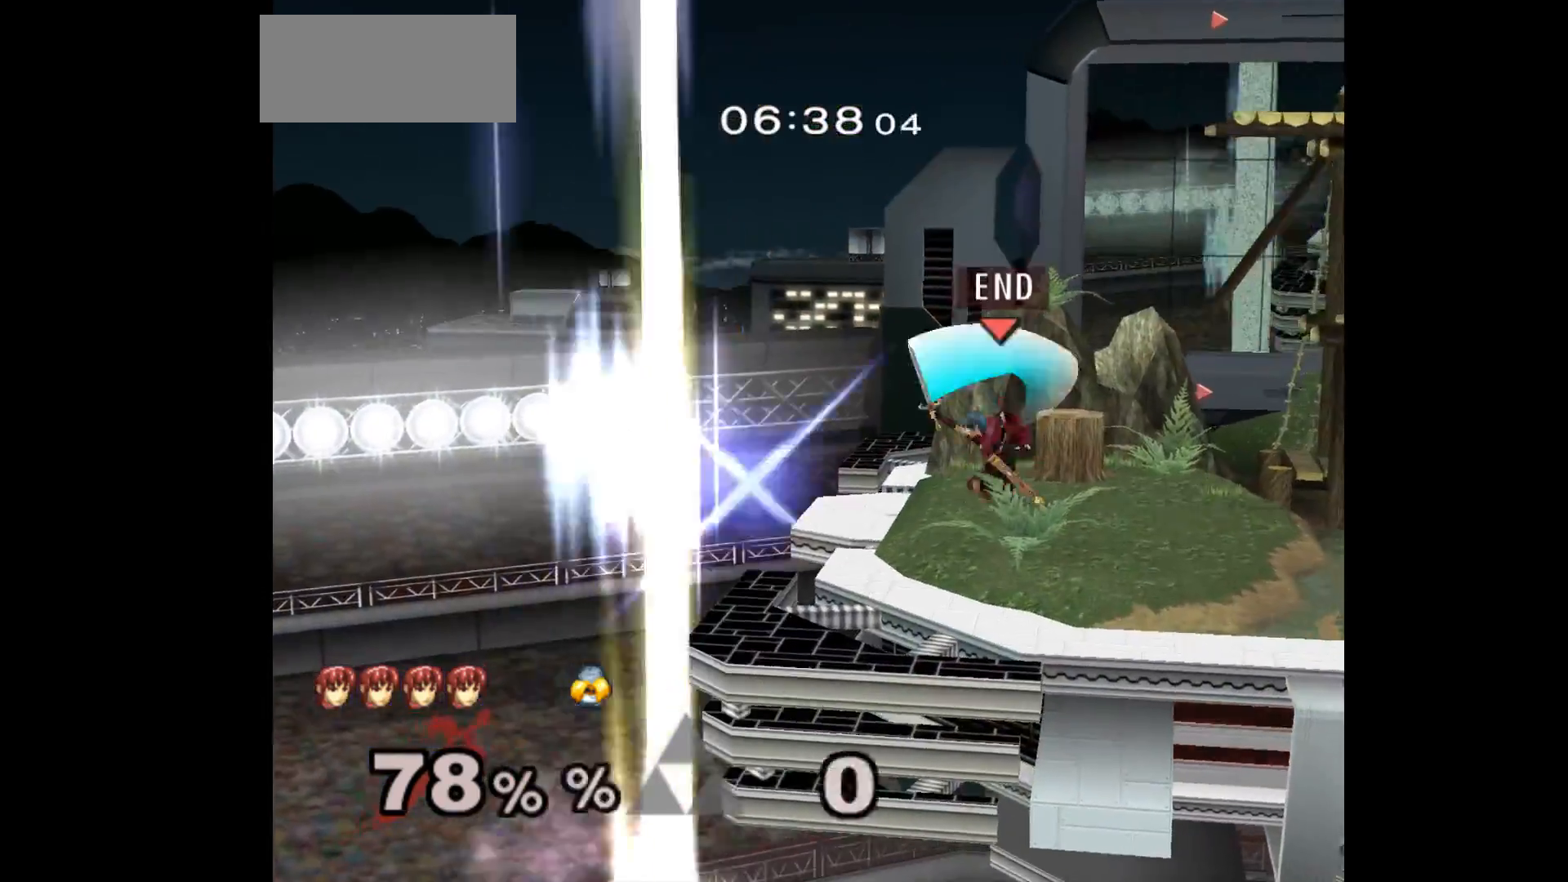
{"buttons": [], "left_stick": "up", "events": [[33, "Z", "up"], [33, "left_stick", "center"], [50, "A", "up"], [133, "left_stick", "left"], [200, "left_stick", "right"], [317, "left_stick", "center"], [483, "left_stick", "up"]]}
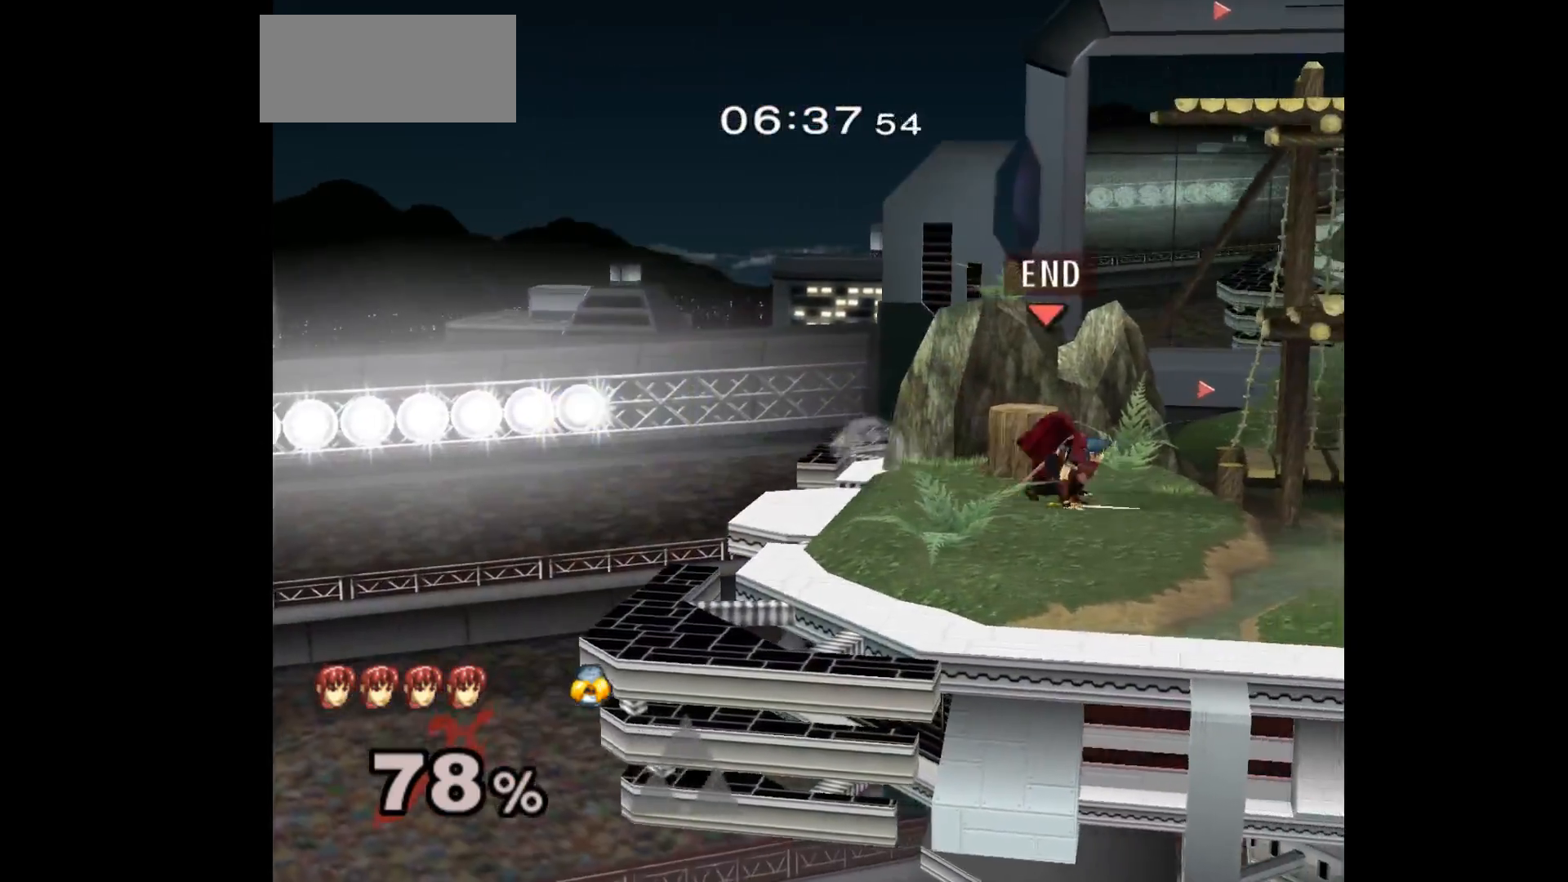
{"buttons": [], "left_stick": "center", "events": [[33, "left_stick", "down-right"], [150, "left_stick", "center"], [183, "A", "down"], [250, "A", "up"], [250, "left_stick", "up-right"], [350, "left_stick", "down-right"], [383, "Z", "down"], [467, "left_stick", "center"], [500, "Z", "up"]]}
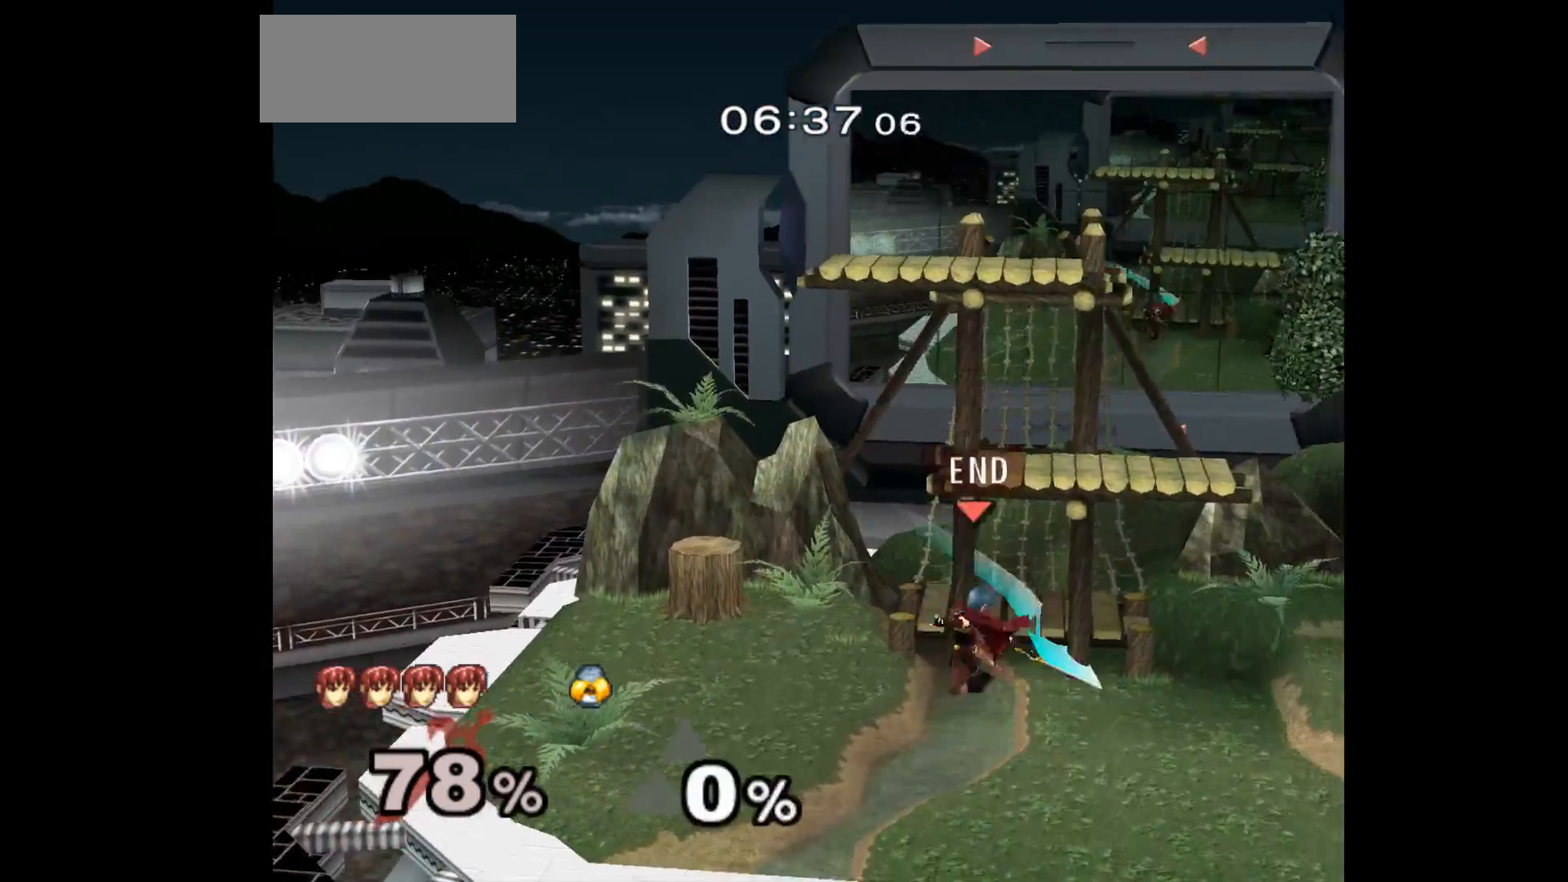
{"buttons": [], "left_stick": "up-right", "events": [[67, "left_stick", "right"], [200, "left_stick", "center"], [400, "left_stick", "right"], [483, "left_stick", "up-right"]]}
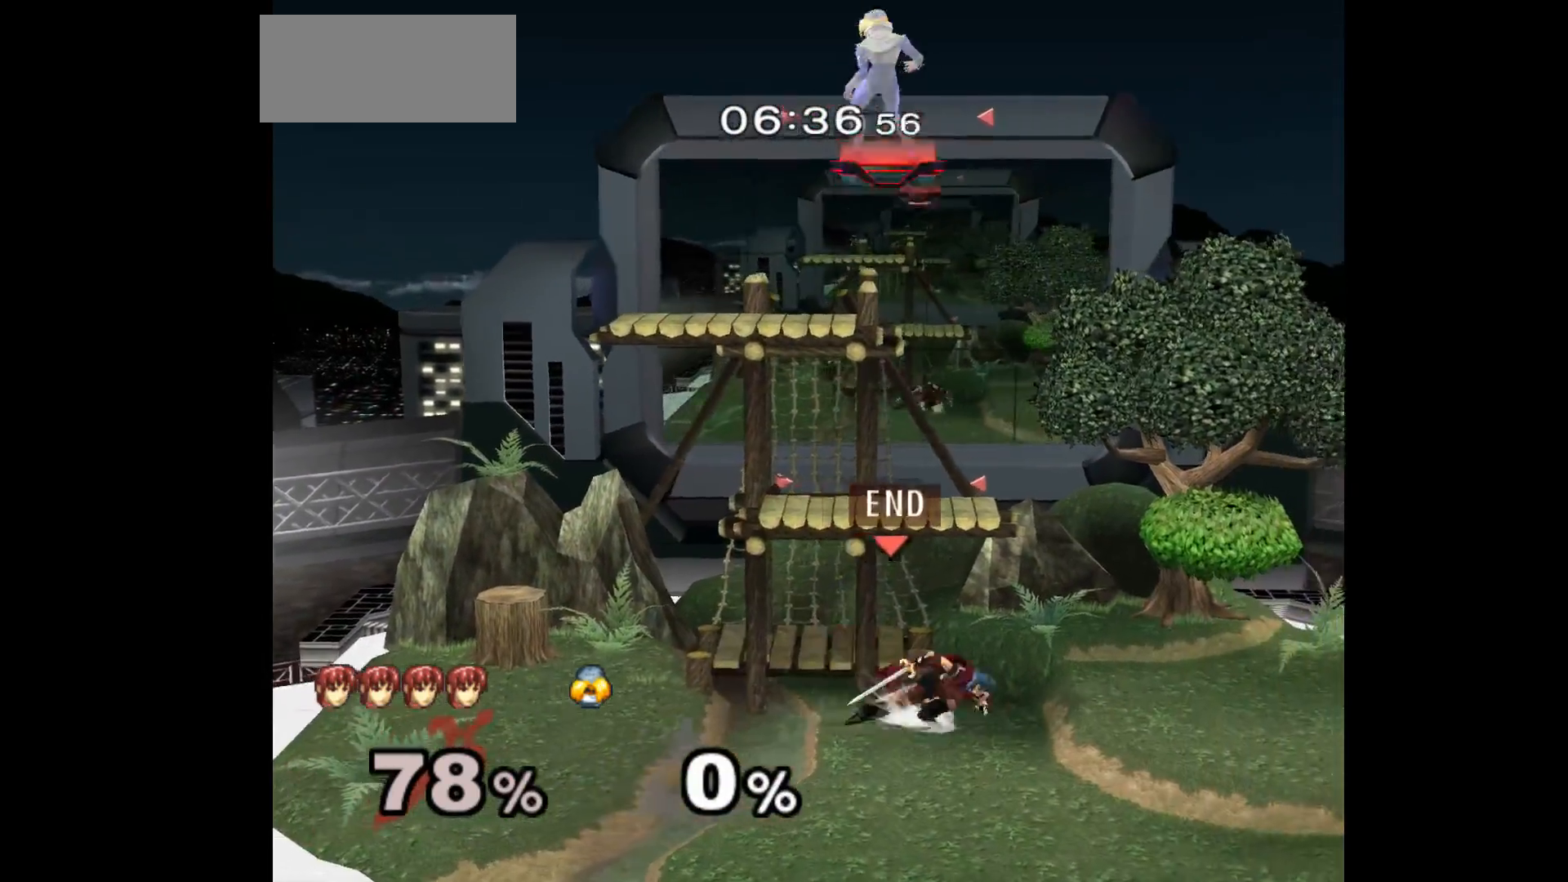
{"buttons": [], "left_stick": "left", "events": [[17, "left_stick", "center"], [150, "left_stick", "left"], [250, "left_stick", "right"], [317, "left_stick", "left"]]}
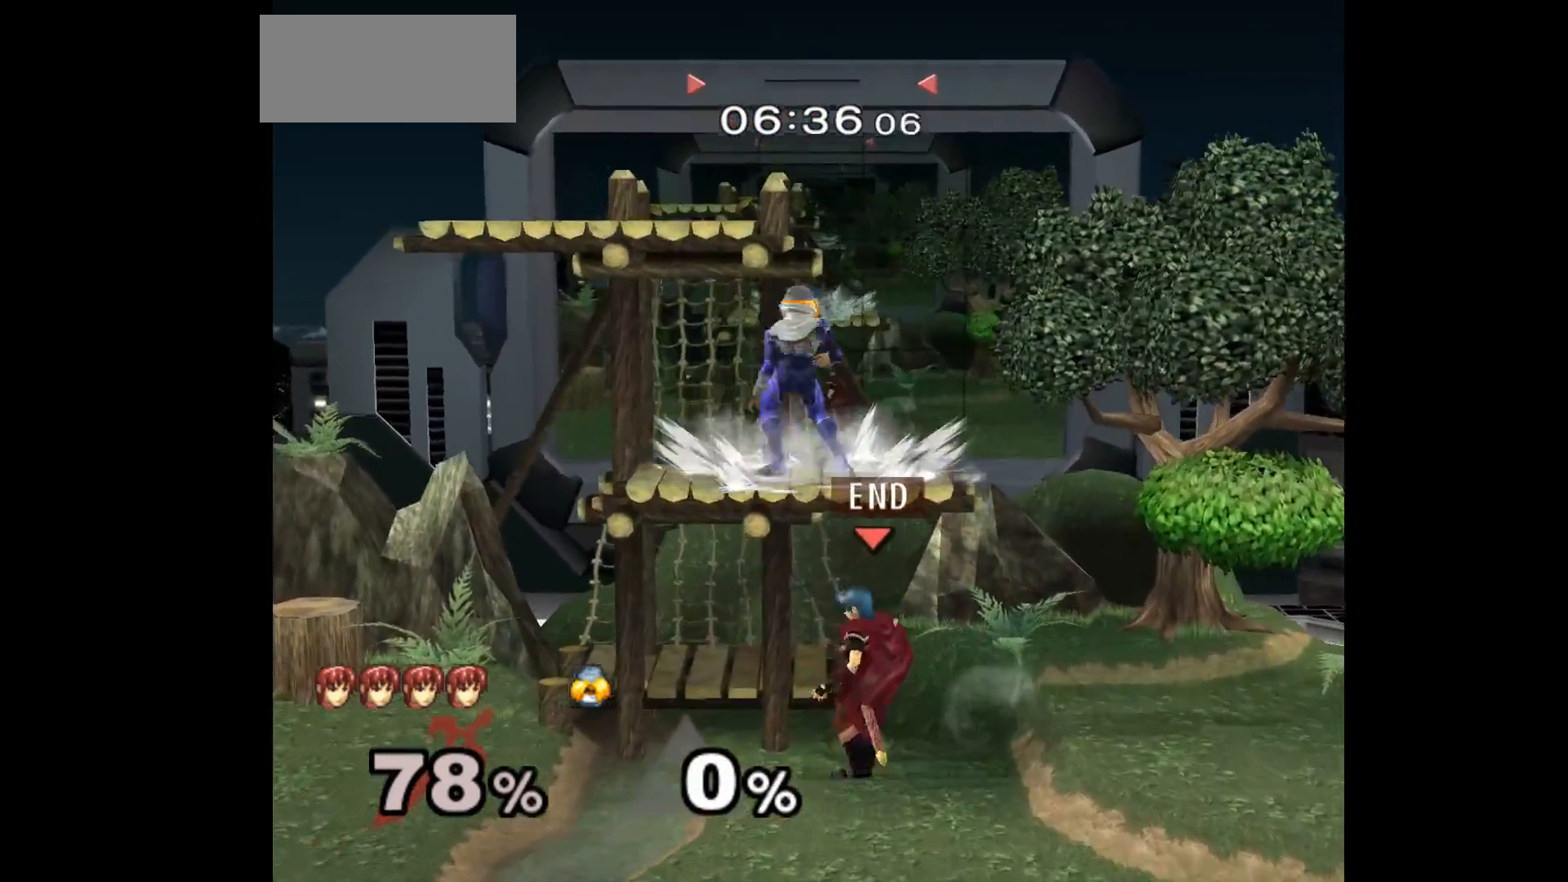
{"buttons": [], "left_stick": "center", "events": [[83, "L1", "down"], [83, "left_stick", "down-left"], [233, "L1", "up"], [250, "left_stick", "center"]]}
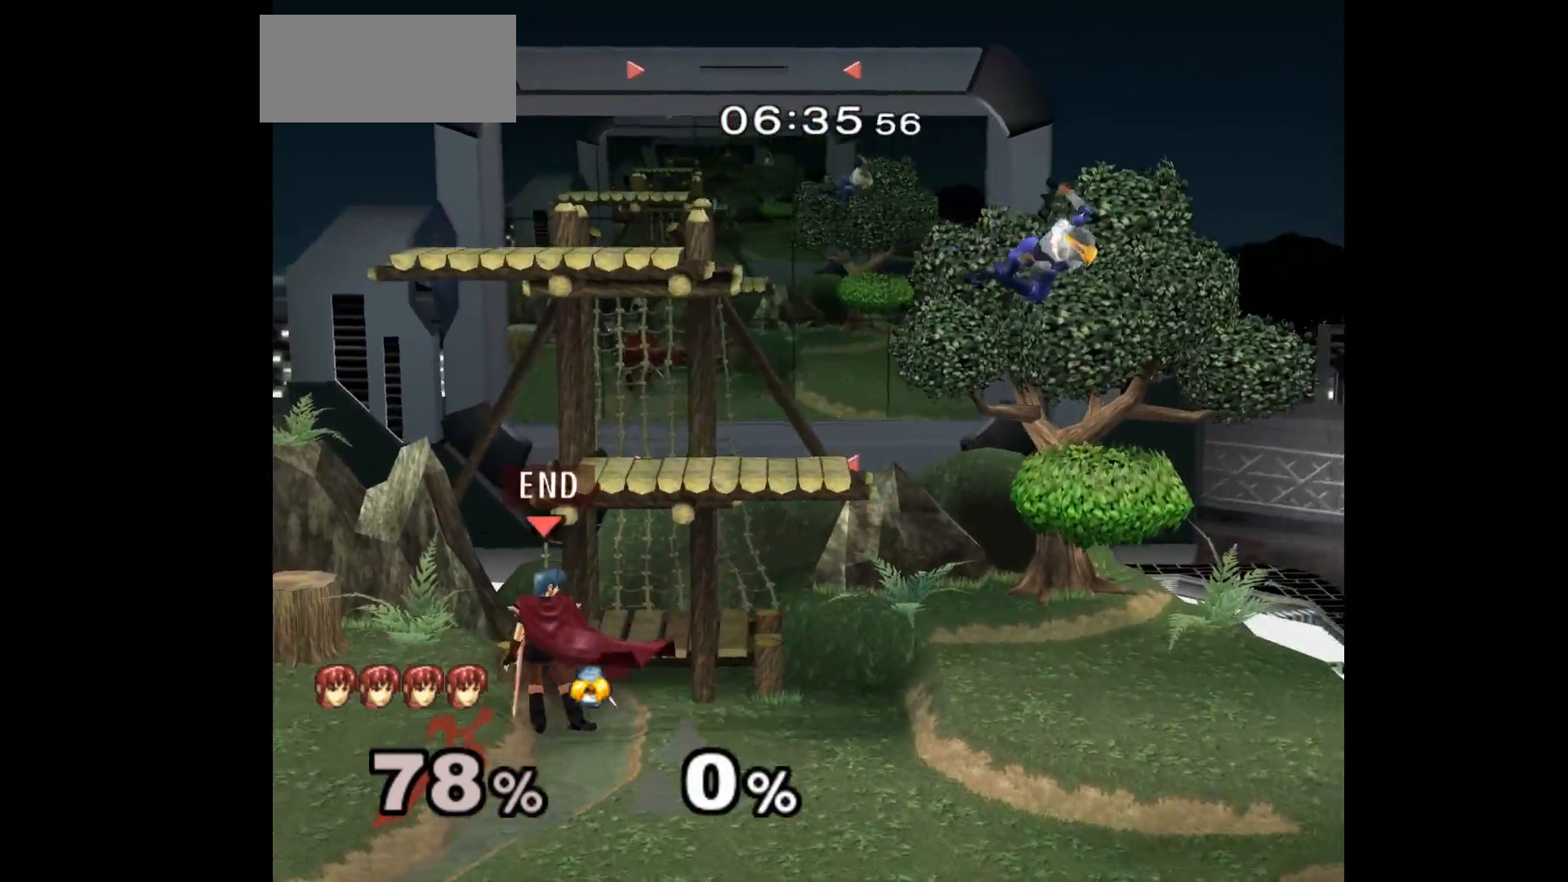
{"buttons": ["L1"], "left_stick": "down-left", "events": [[117, "left_stick", "up"], [183, "L1", "down"], [183, "left_stick", "down-left"], [317, "L1", "up"], [317, "left_stick", "center"], [400, "left_stick", "up-left"], [467, "left_stick", "down-left"], [483, "L1", "down"]]}
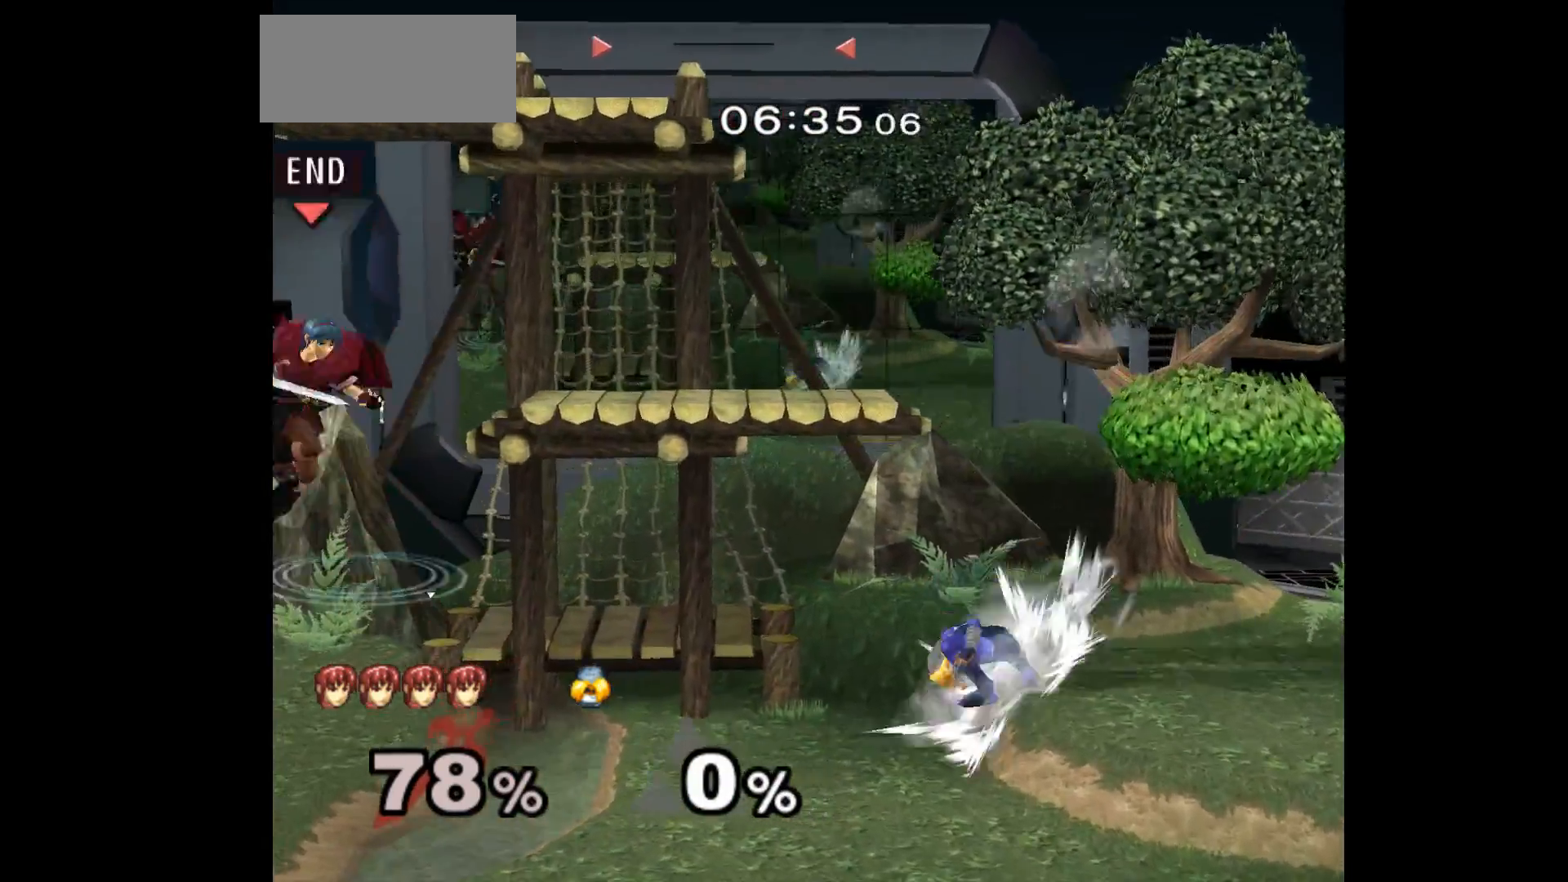
{"buttons": [], "left_stick": "center", "events": [[67, "left_stick", "center"], [117, "L1", "up"]]}
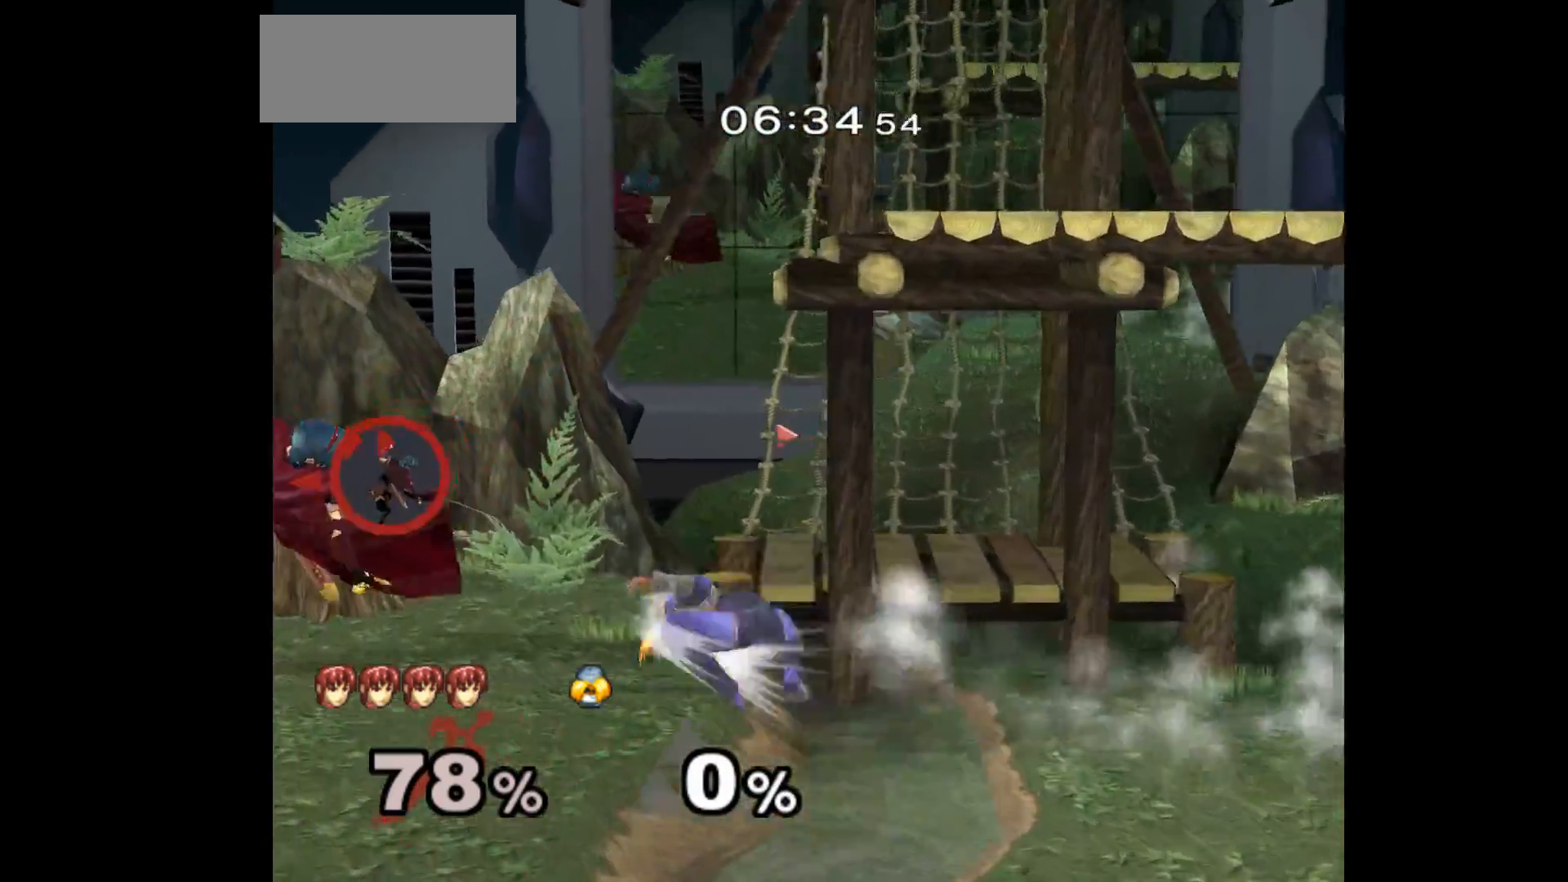
{"buttons": ["L1"], "left_stick": "center", "events": [[33, "L1", "down"], [117, "left_stick", "down-left"], [183, "left_stick", "center"]]}
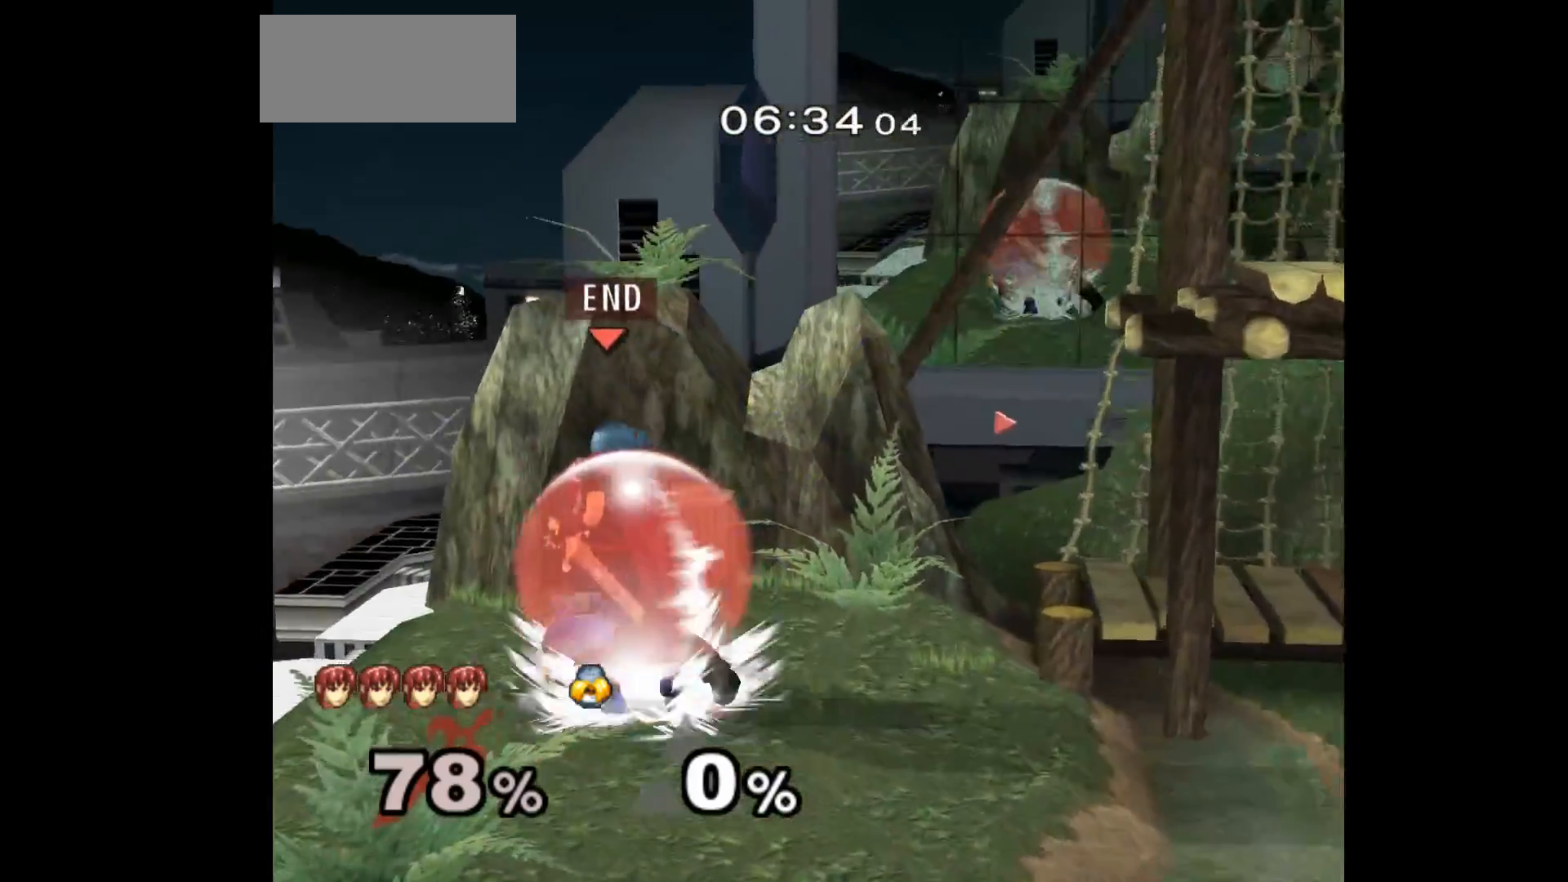
{"buttons": ["L1"], "left_stick": "center", "events": []}
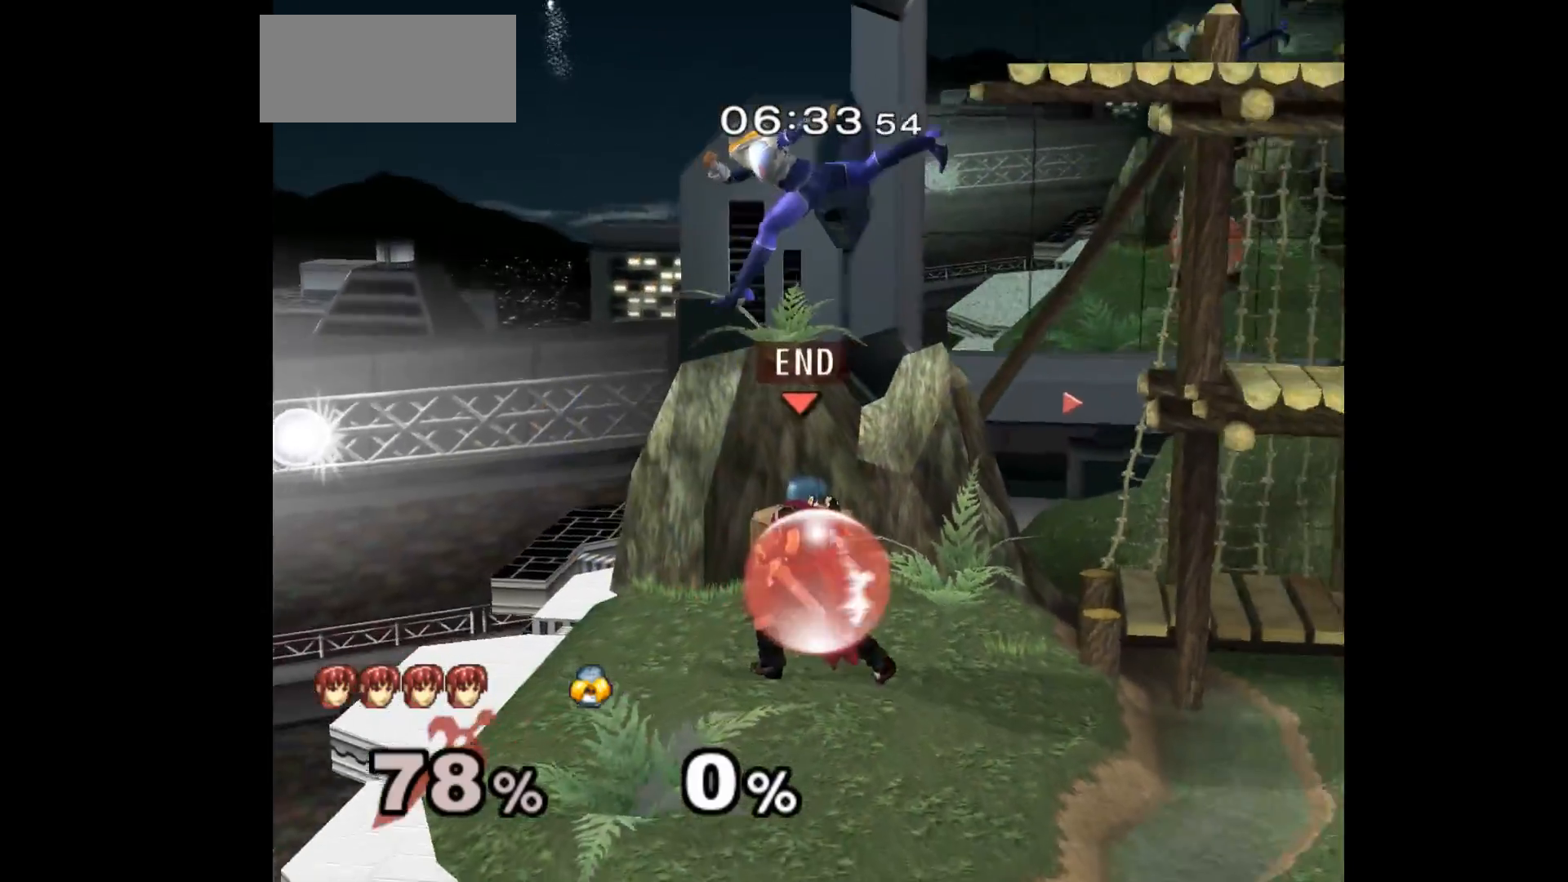
{"buttons": ["B"], "left_stick": "left", "events": [[117, "L1", "up"], [133, "left_stick", "up-right"], [200, "L1", "down"], [200, "left_stick", "down-right"], [333, "L1", "up"], [333, "left_stick", "center"], [383, "left_stick", "up-right"], [450, "left_stick", "left"], [483, "B", "down"]]}
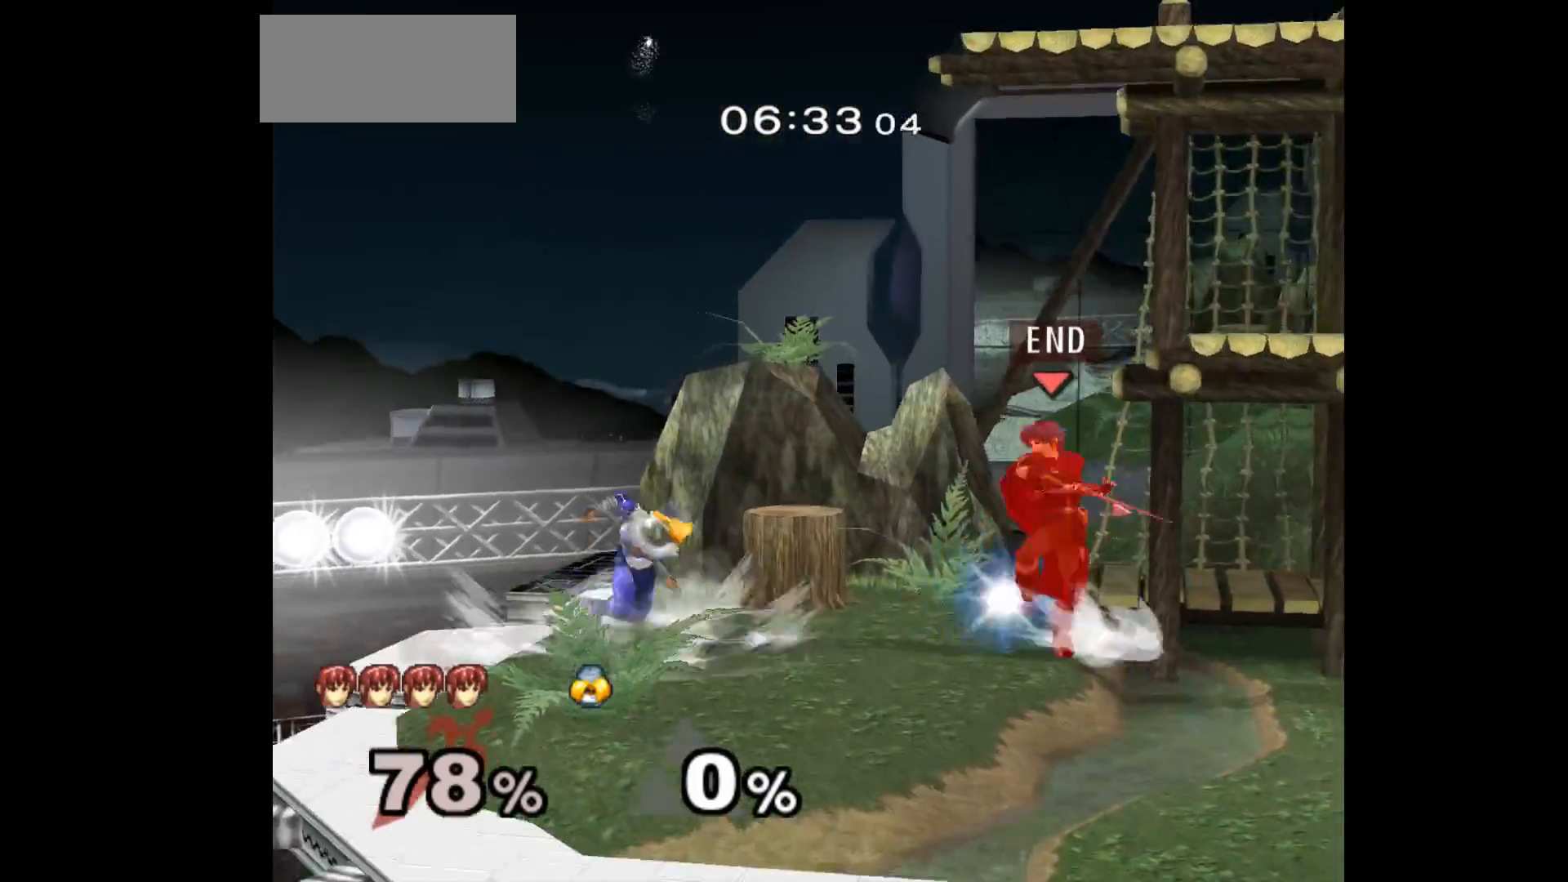
{"buttons": [], "left_stick": "down", "events": [[117, "B", "up"], [200, "B", "down"], [200, "left_stick", "center"], [317, "B", "up"], [483, "left_stick", "down"]]}
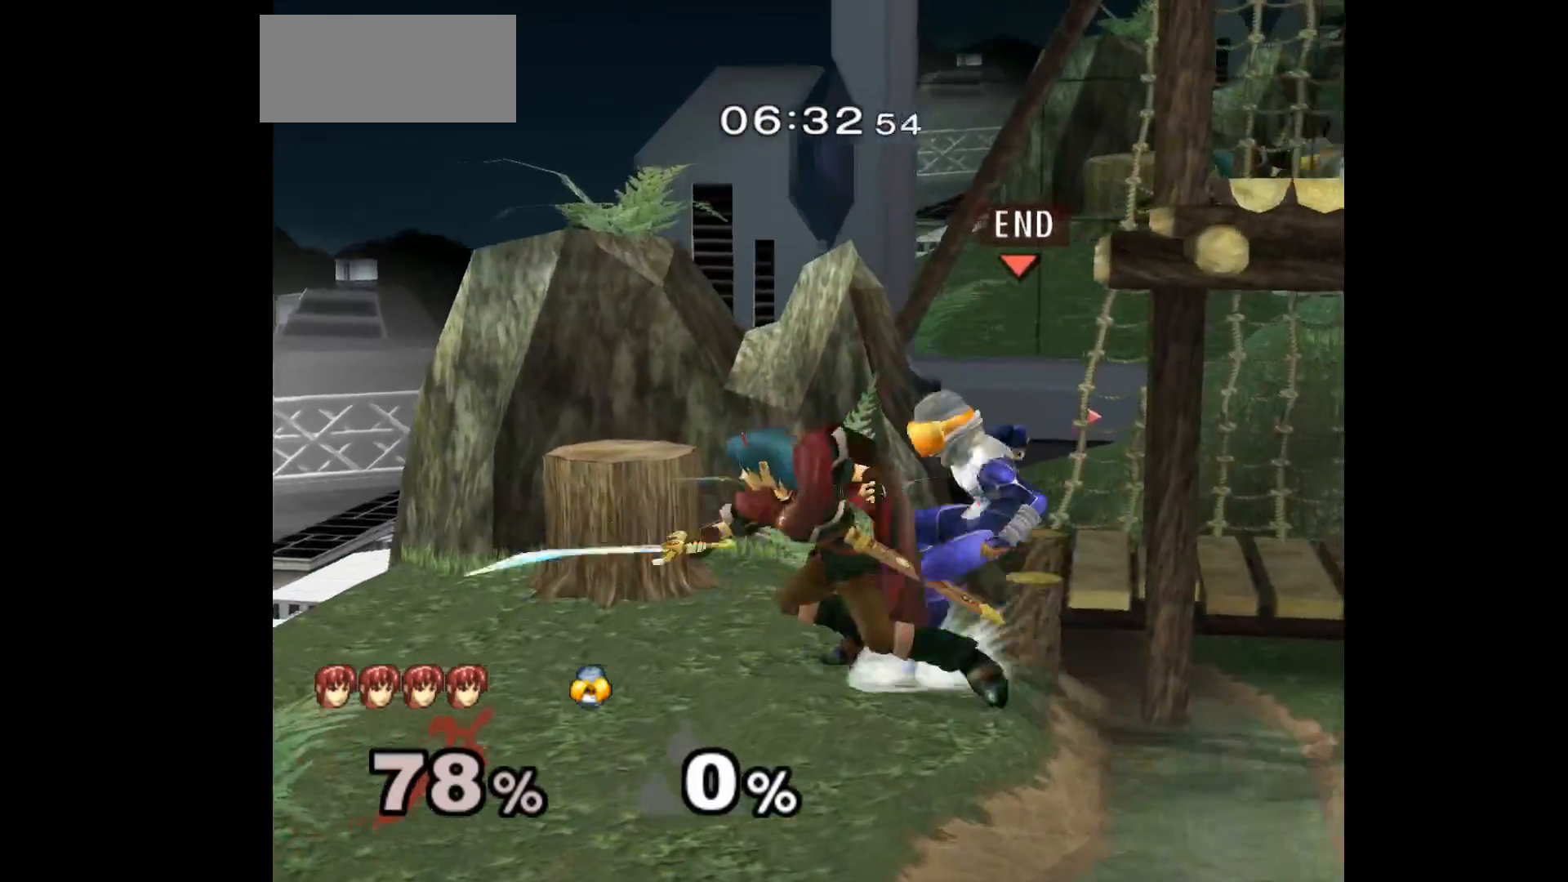
{"buttons": [], "left_stick": "down", "events": [[50, "B", "down"], [200, "B", "up"]]}
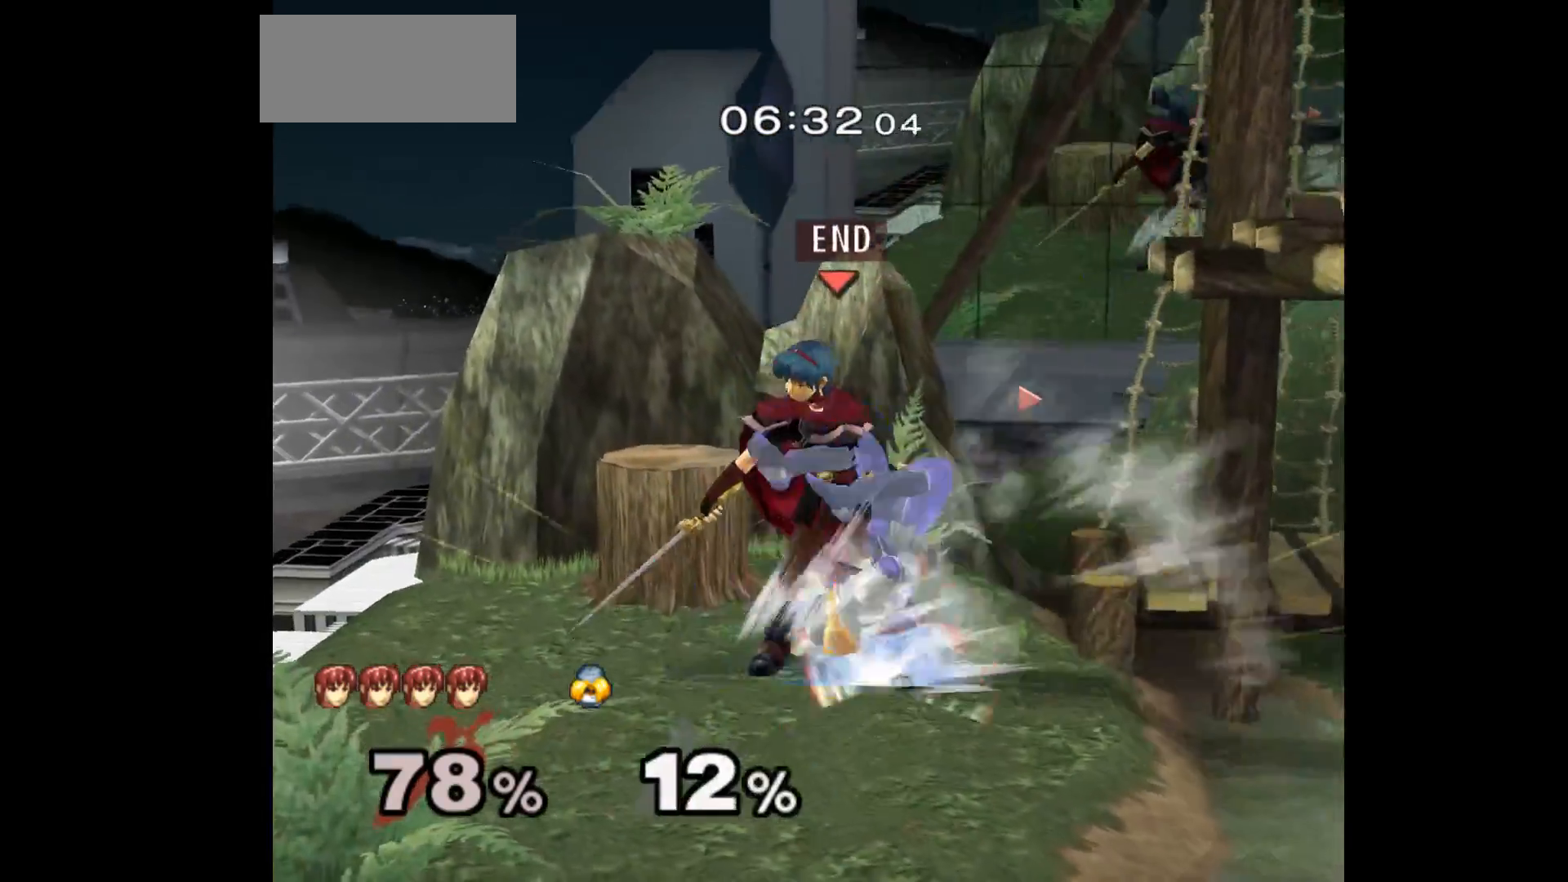
{"buttons": ["L1"], "left_stick": "down-left", "events": [[117, "left_stick", "center"], [417, "left_stick", "up"], [483, "L1", "down"], [483, "left_stick", "down-left"]]}
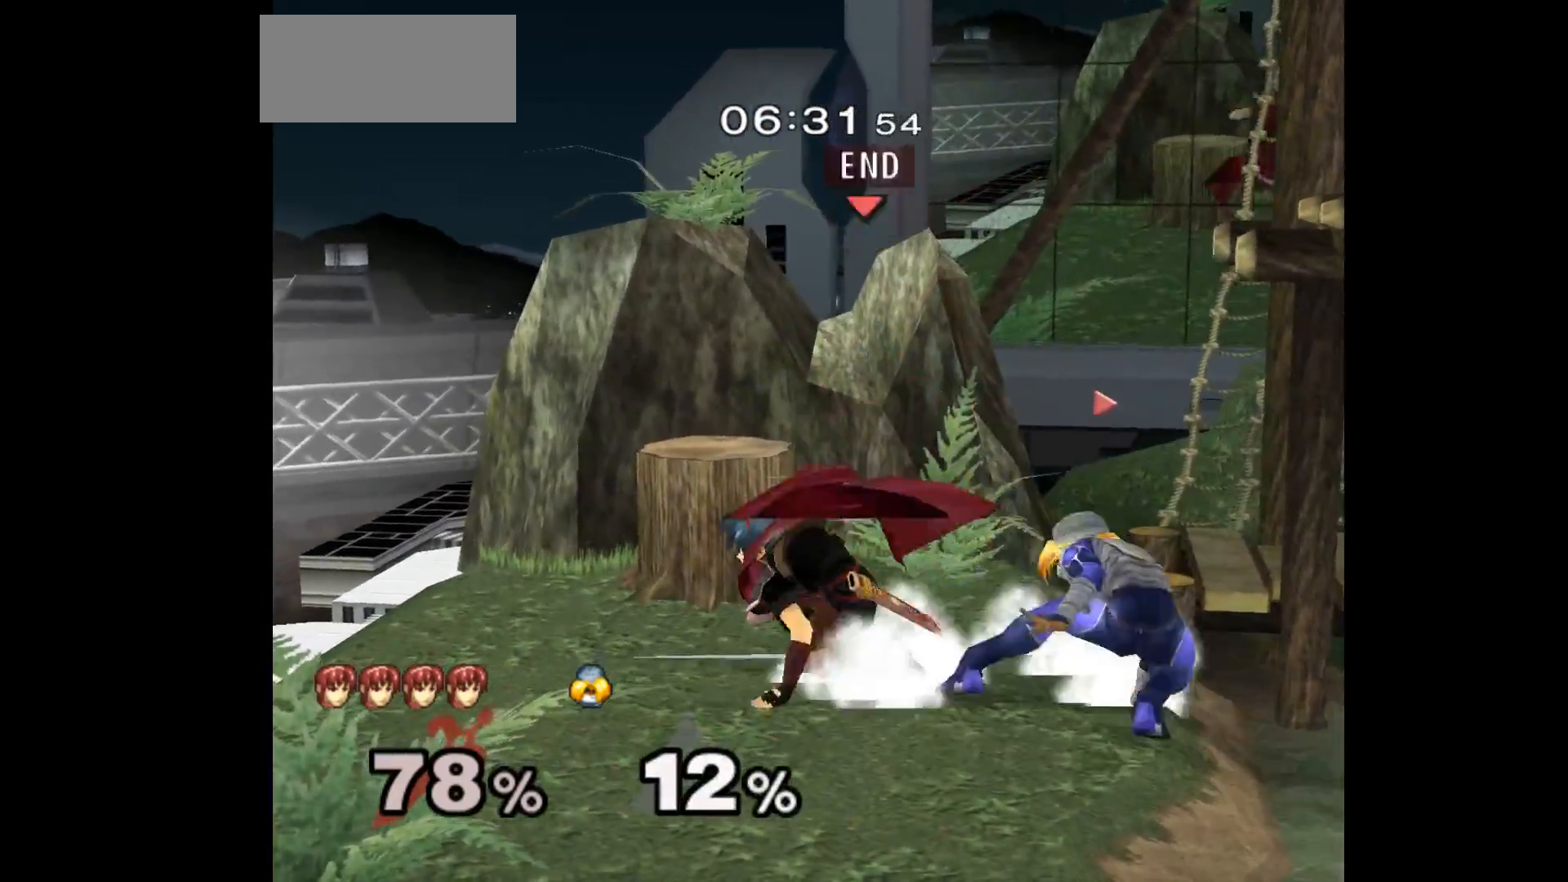
{"buttons": ["L1"], "left_stick": "down-left", "events": [[133, "L1", "up"], [367, "L1", "down"]]}
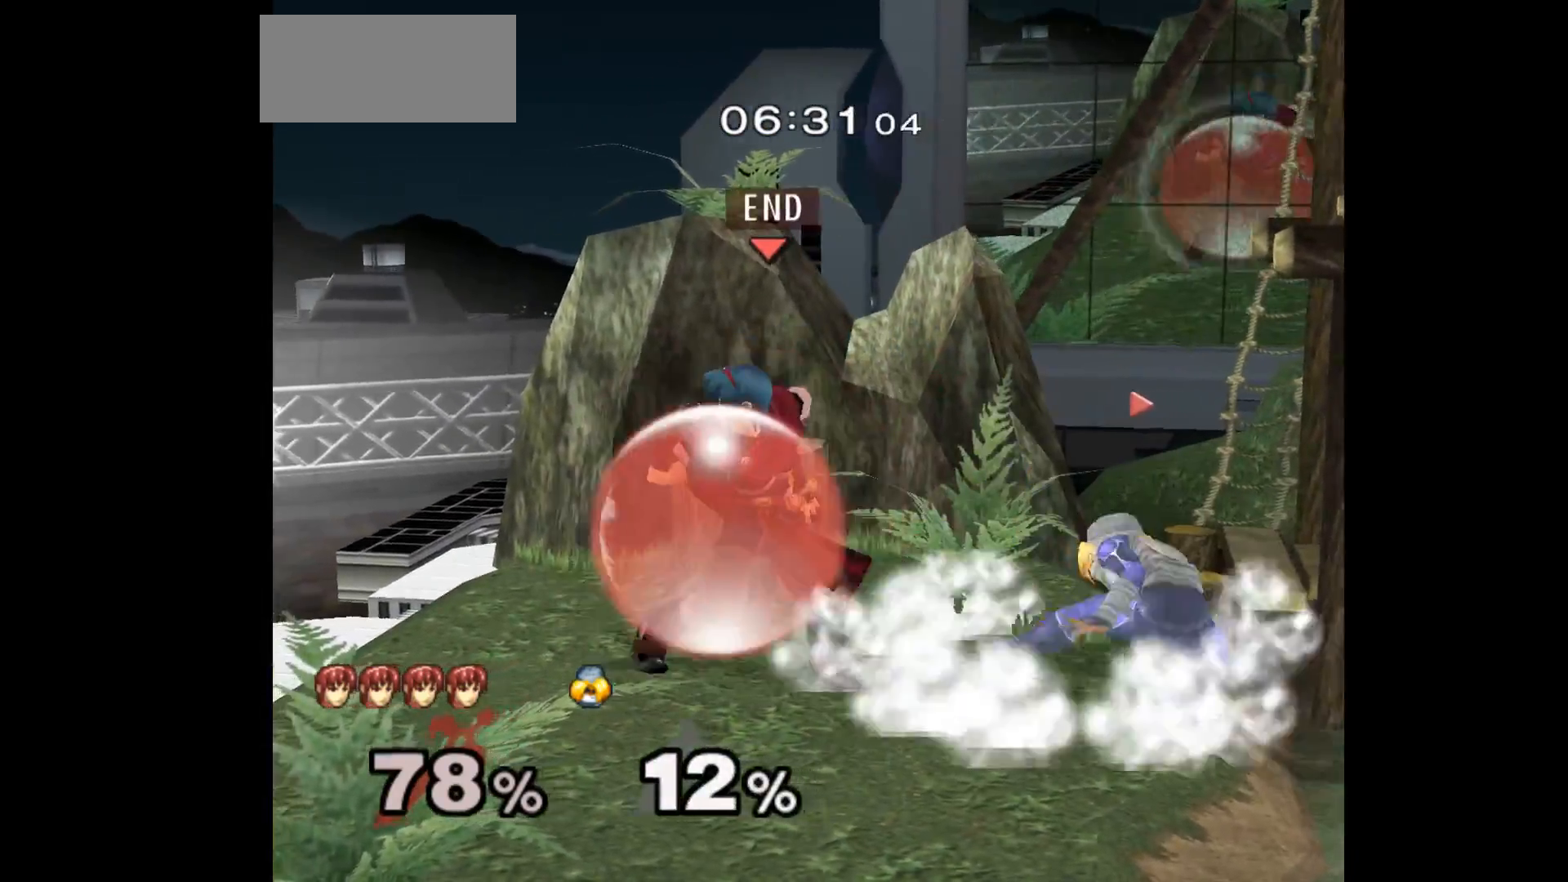
{"buttons": ["L1"], "left_stick": "center", "events": [[217, "left_stick", "center"], [433, "left_stick", "down-left"], [500, "left_stick", "center"]]}